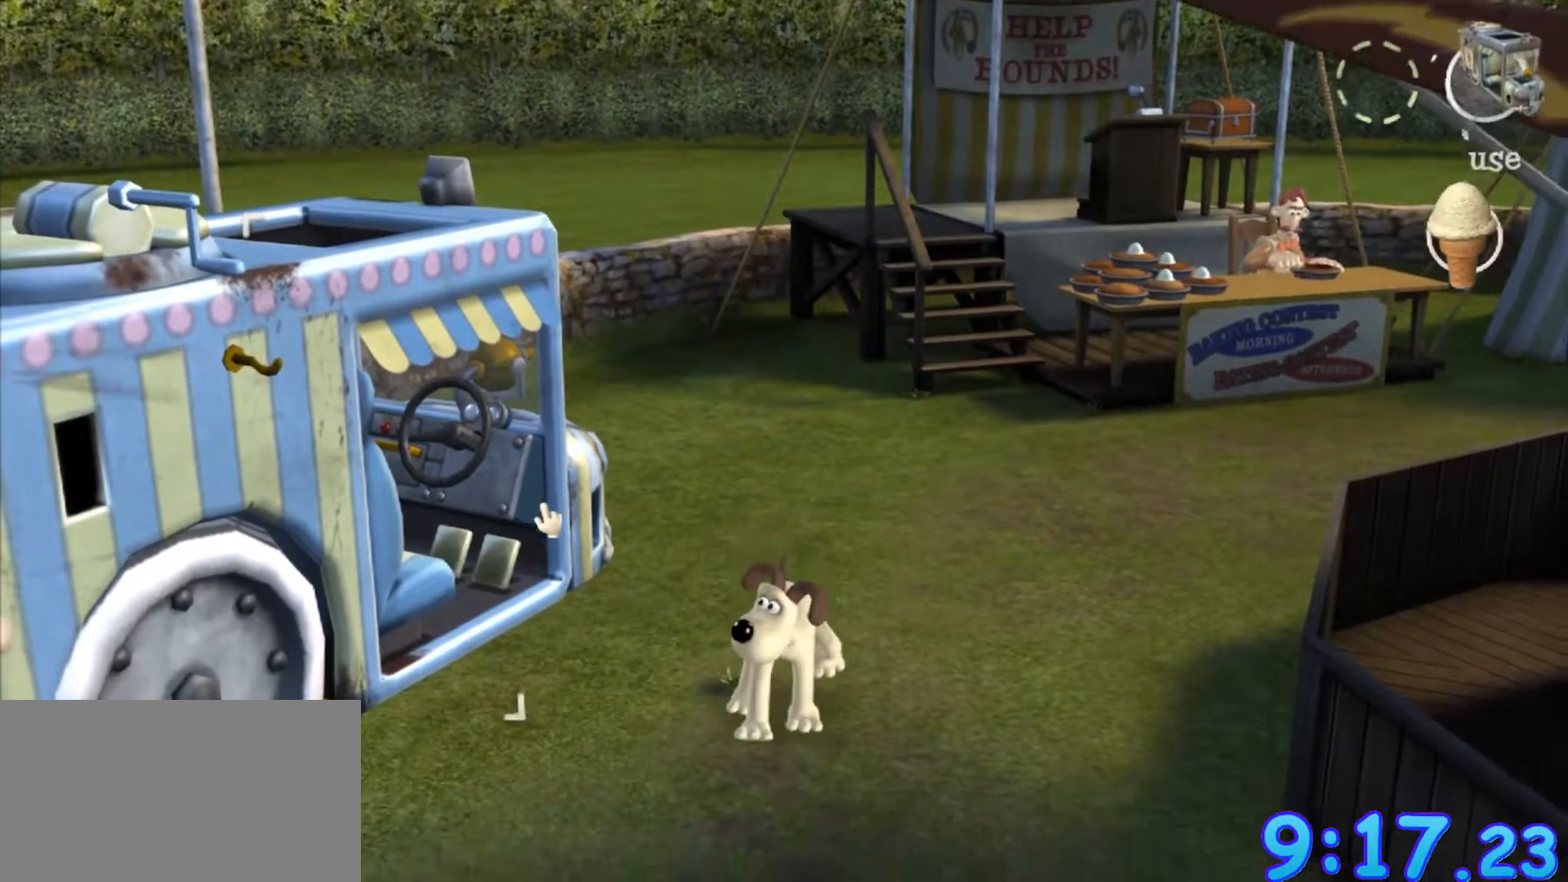
Gameplay with keyboard and mouse; each line is a JSON object with the keys and mouse buttons held at the frame after it. "events" lists presses ("down") and releases ("up") of "a", "alt", "ctrl", "d", "e", "q", "s", "shift", "space", "w", "mouse_left", "mouse_right", "mouse_wheel_up" and "mouse_wheel_down" between this image and that frame as [ms after this image, input, new state], when the widget could be followed in between. "mouse_left", "mouse_right", "mouse_wheel_up", "mouse_wheel_down" = the "left", "right", "wheel_up", "wheel_down" buttons of the "mouse" list. No other keys are recorded. Mouse movement is not recorded.
{"keys": ["s"], "mouse": [], "events": []}
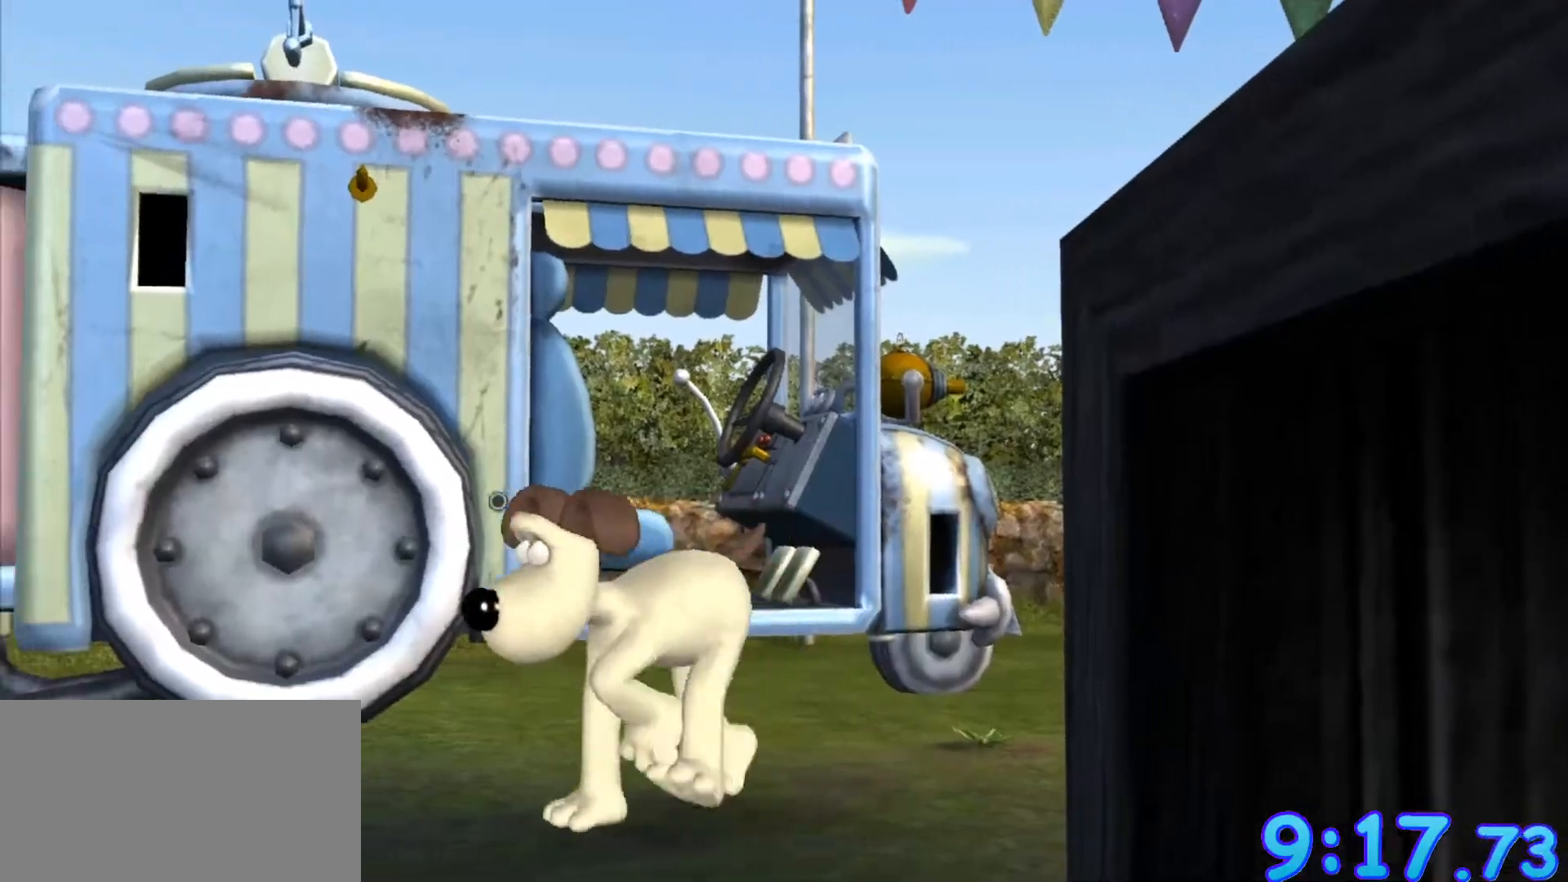
{"keys": ["s"], "mouse": [], "events": []}
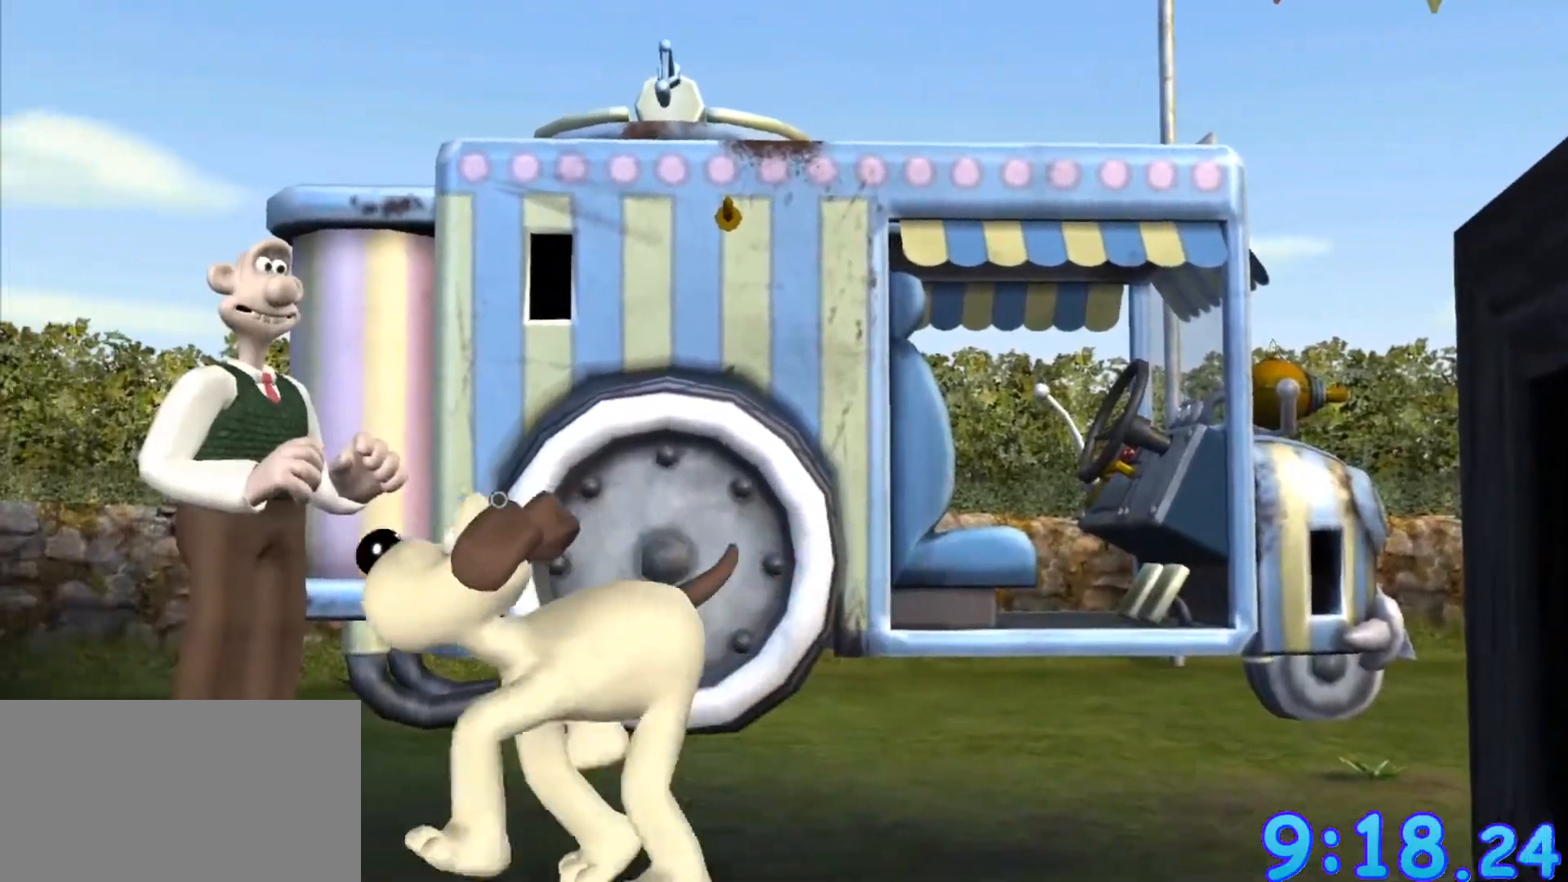
{"keys": ["s"], "mouse": [], "events": []}
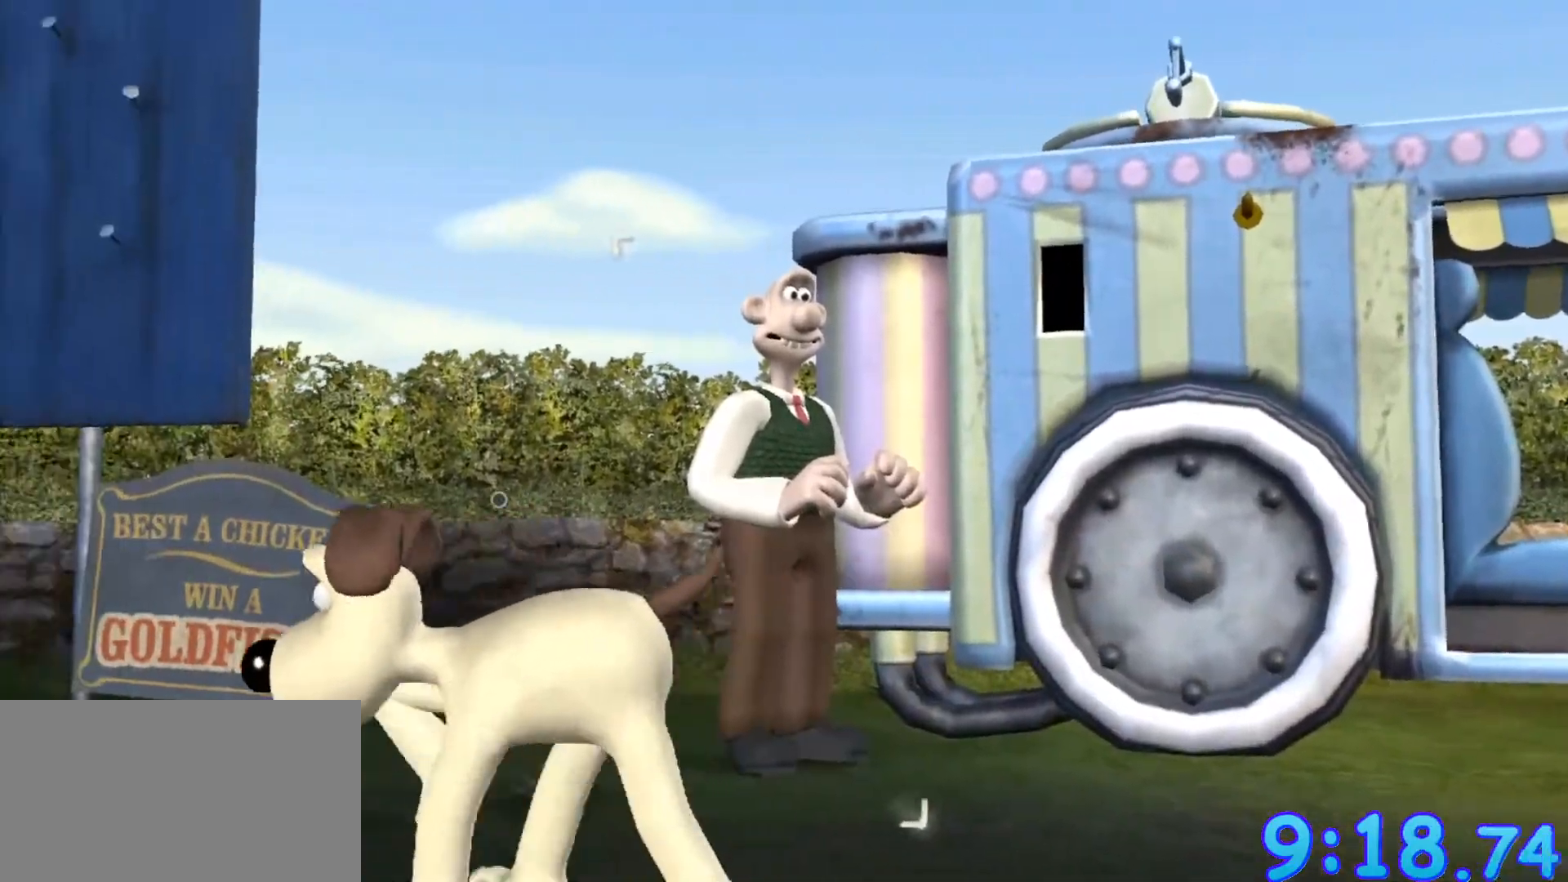
{"keys": [], "mouse": [], "events": [[450, "s", "up"]]}
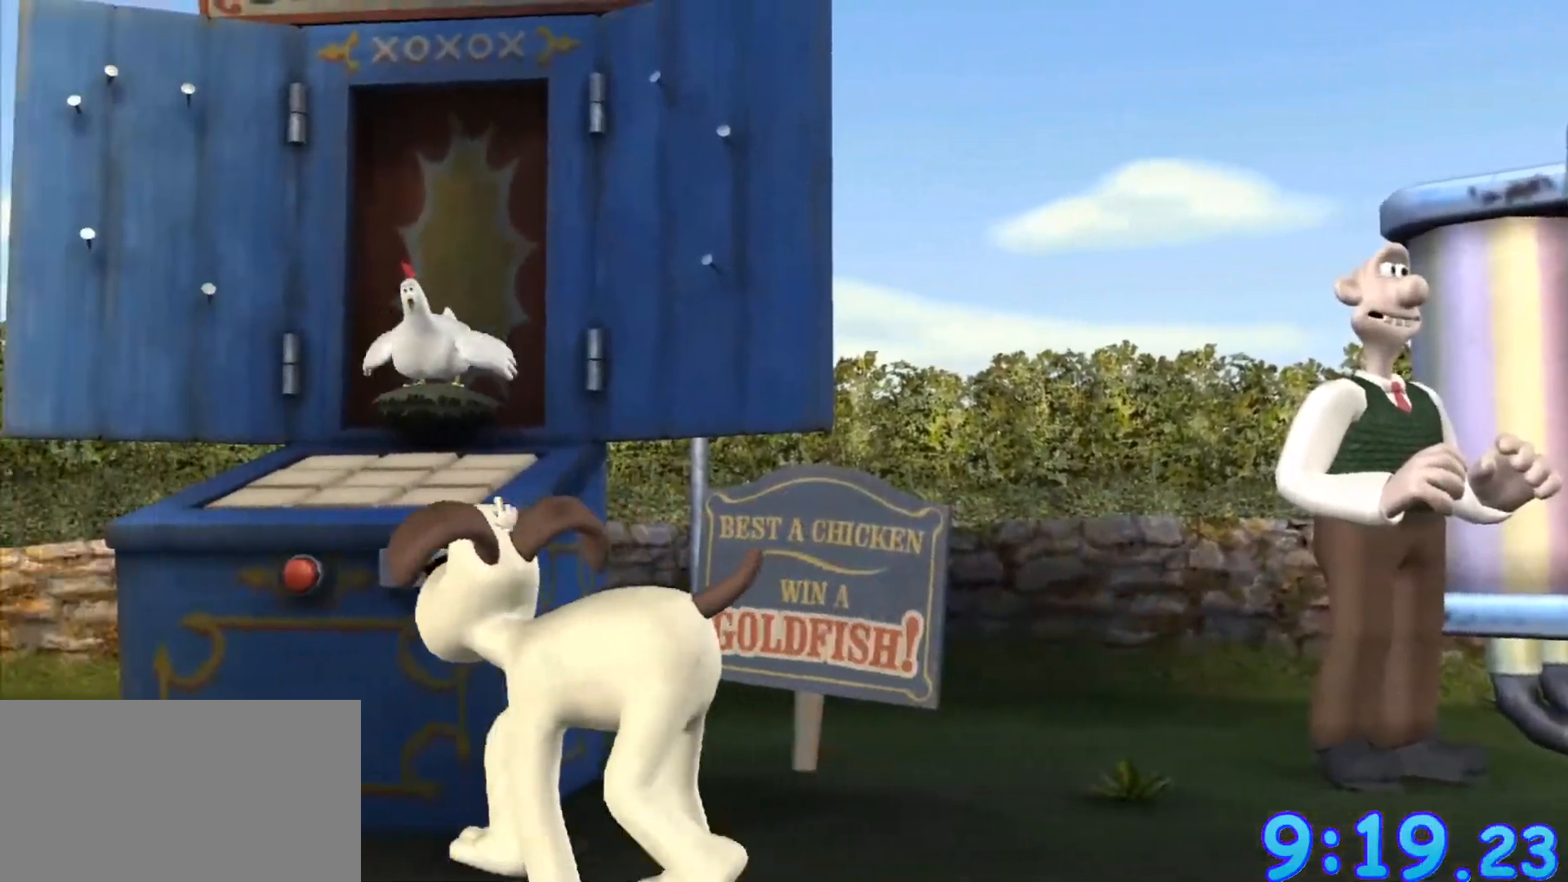
{"keys": ["a", "s"], "mouse": [], "events": [[67, "s", "down"], [183, "a", "down"]]}
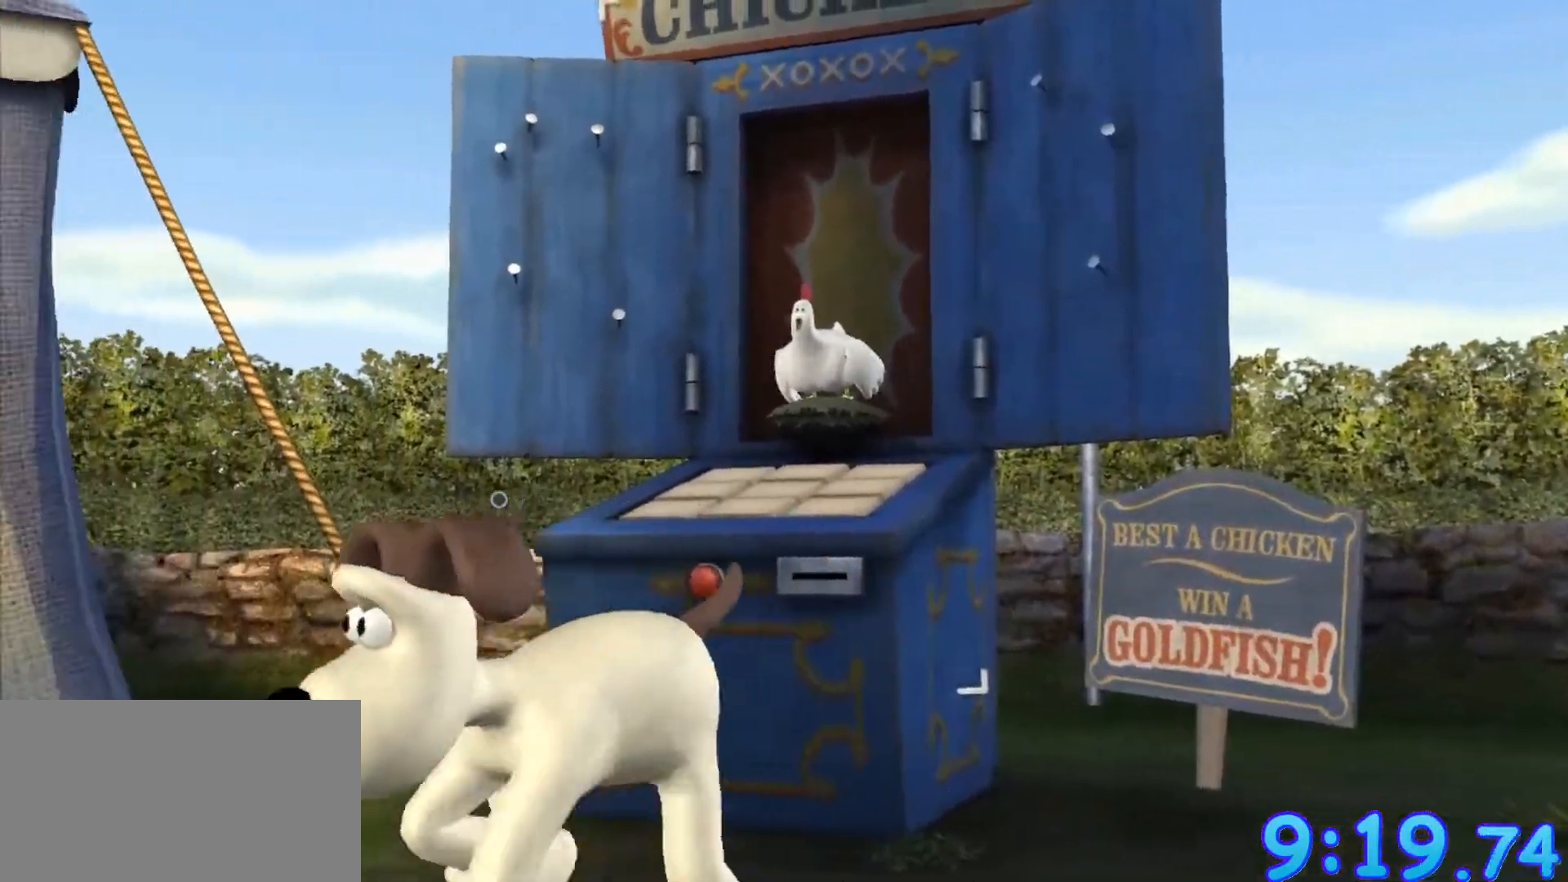
{"keys": ["a", "s"], "mouse": [], "events": []}
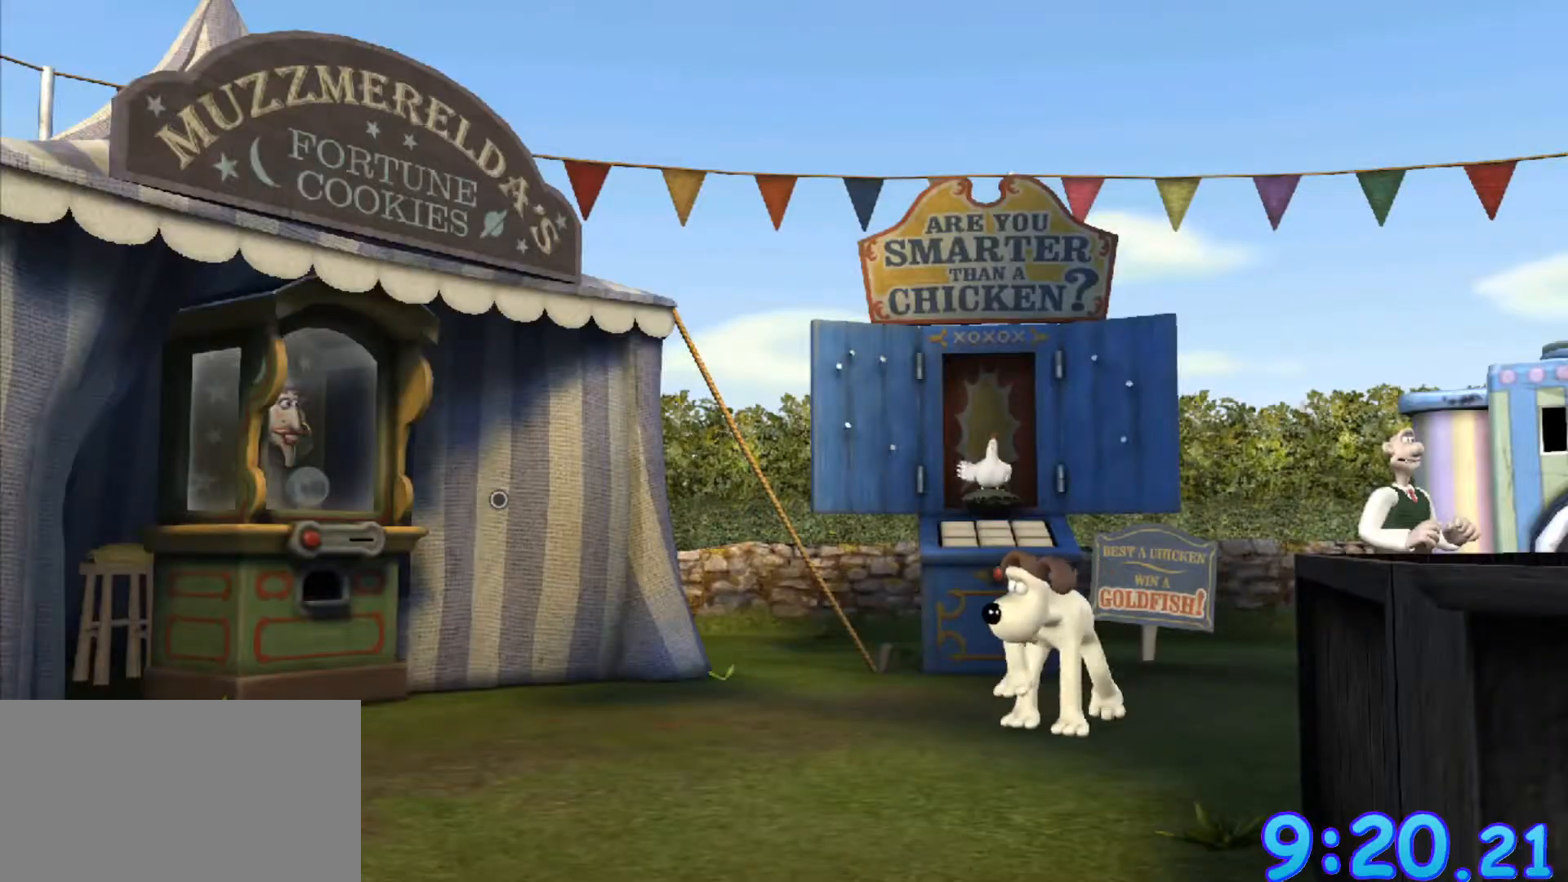
{"keys": ["a", "s"], "mouse": [], "events": []}
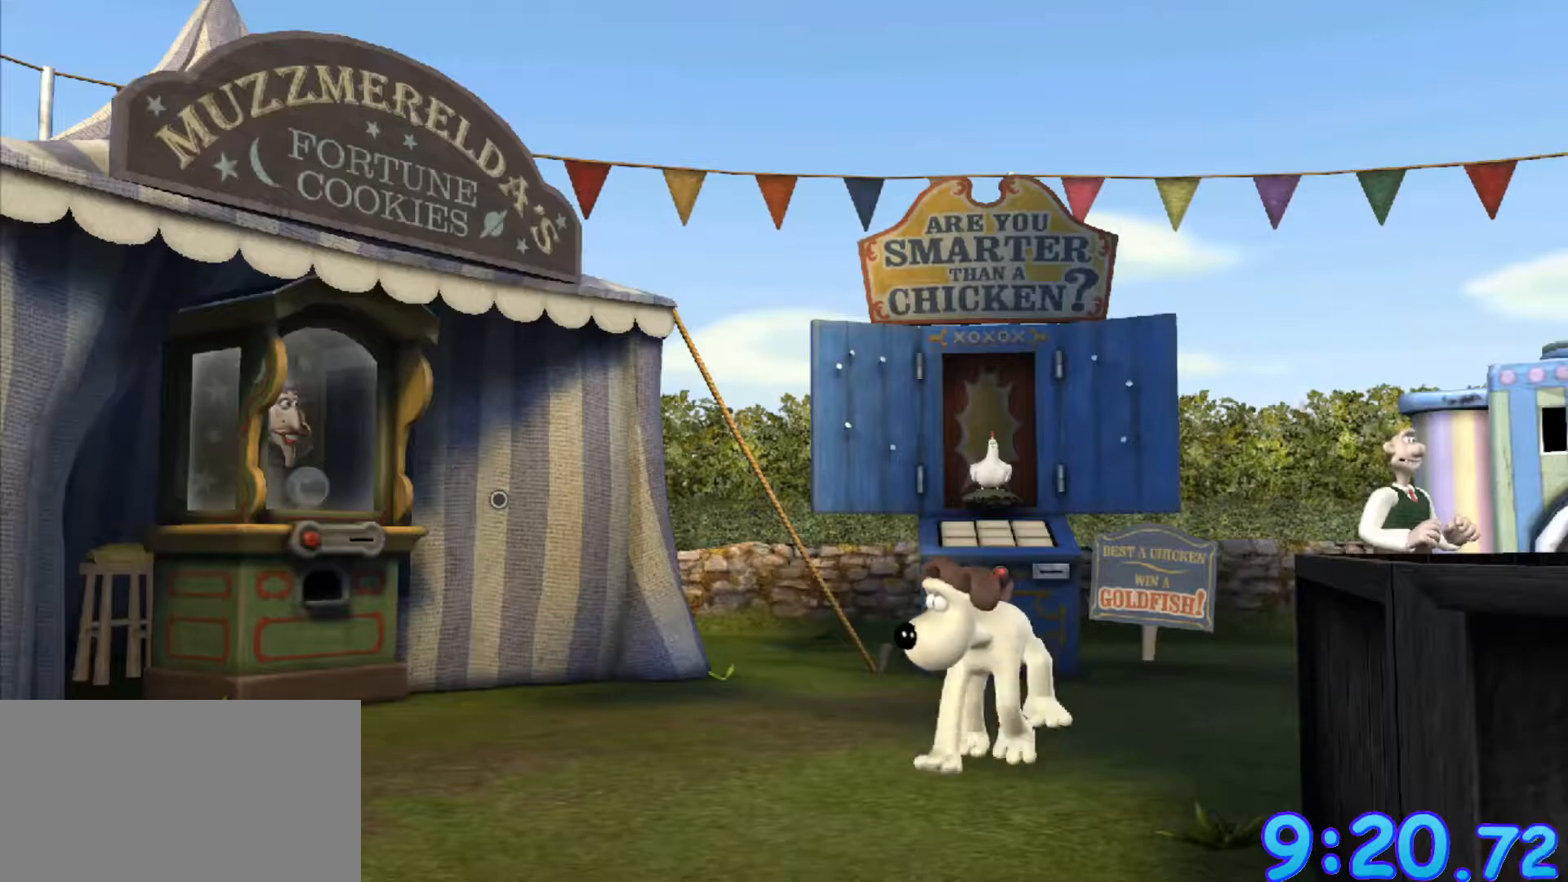
{"keys": ["a", "s"], "mouse": [], "events": [[50, "a", "up"], [333, "a", "down"]]}
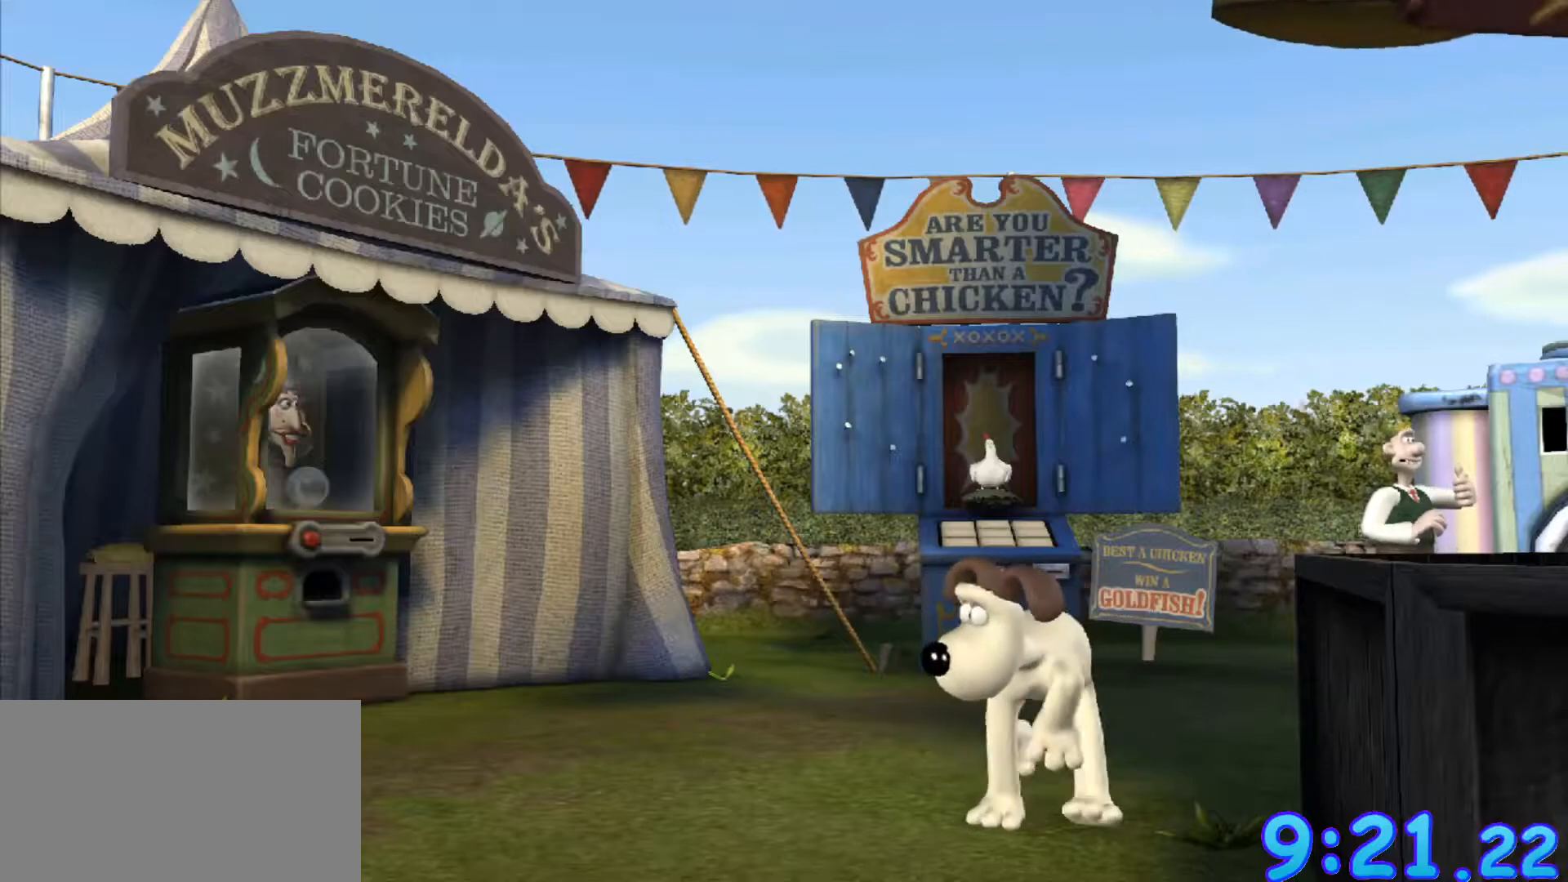
{"keys": ["a", "s"], "mouse": [], "events": [[17, "s", "up"], [450, "s", "down"]]}
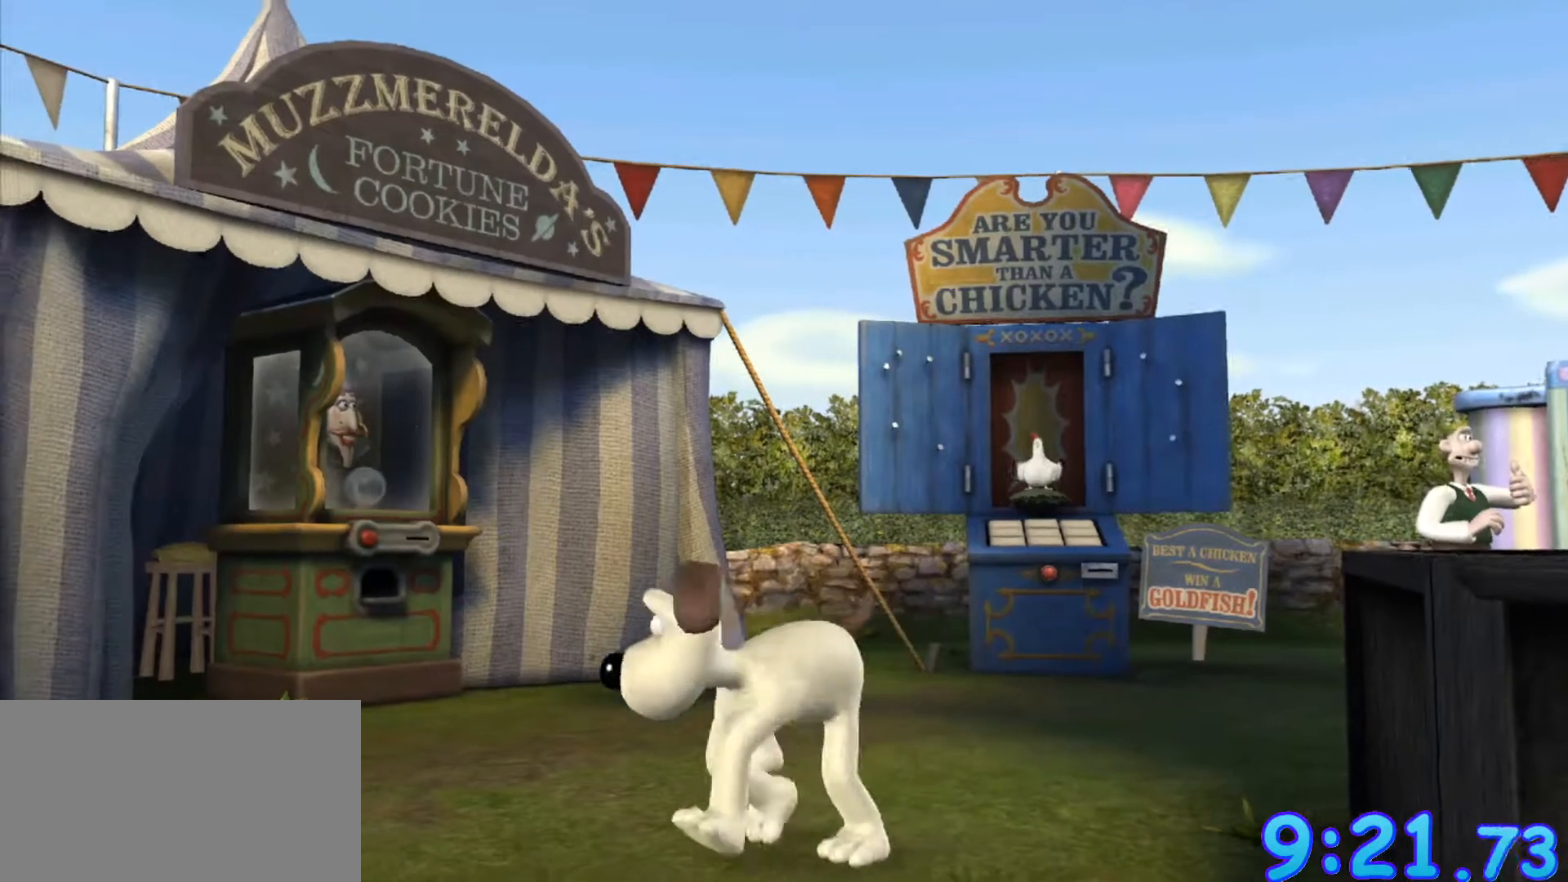
{"keys": ["a", "s"], "mouse": [], "events": []}
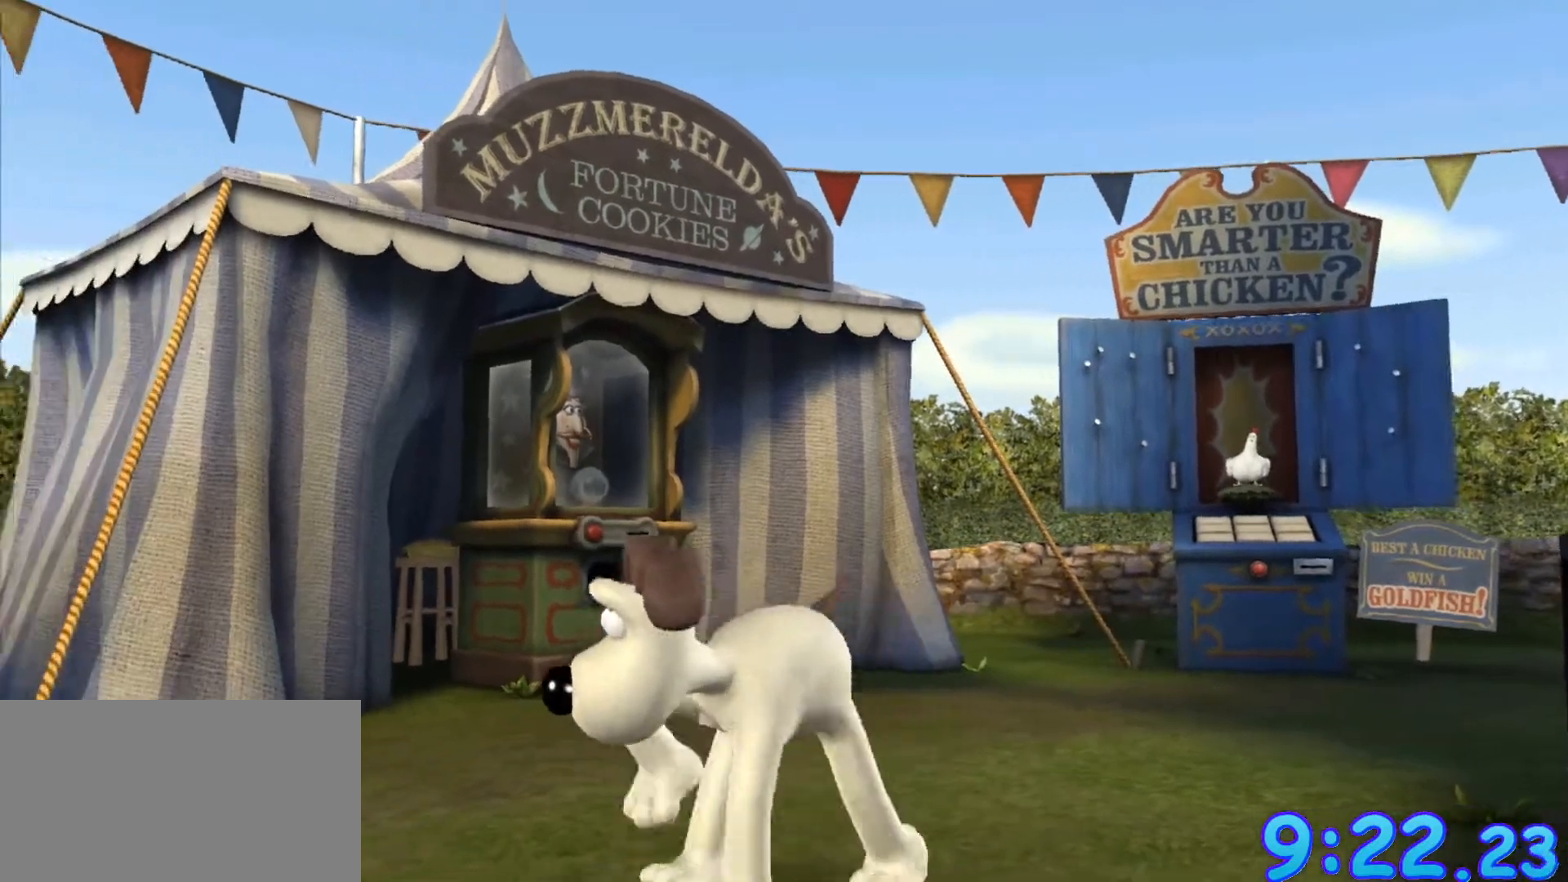
{"keys": ["a", "s"], "mouse": [], "events": []}
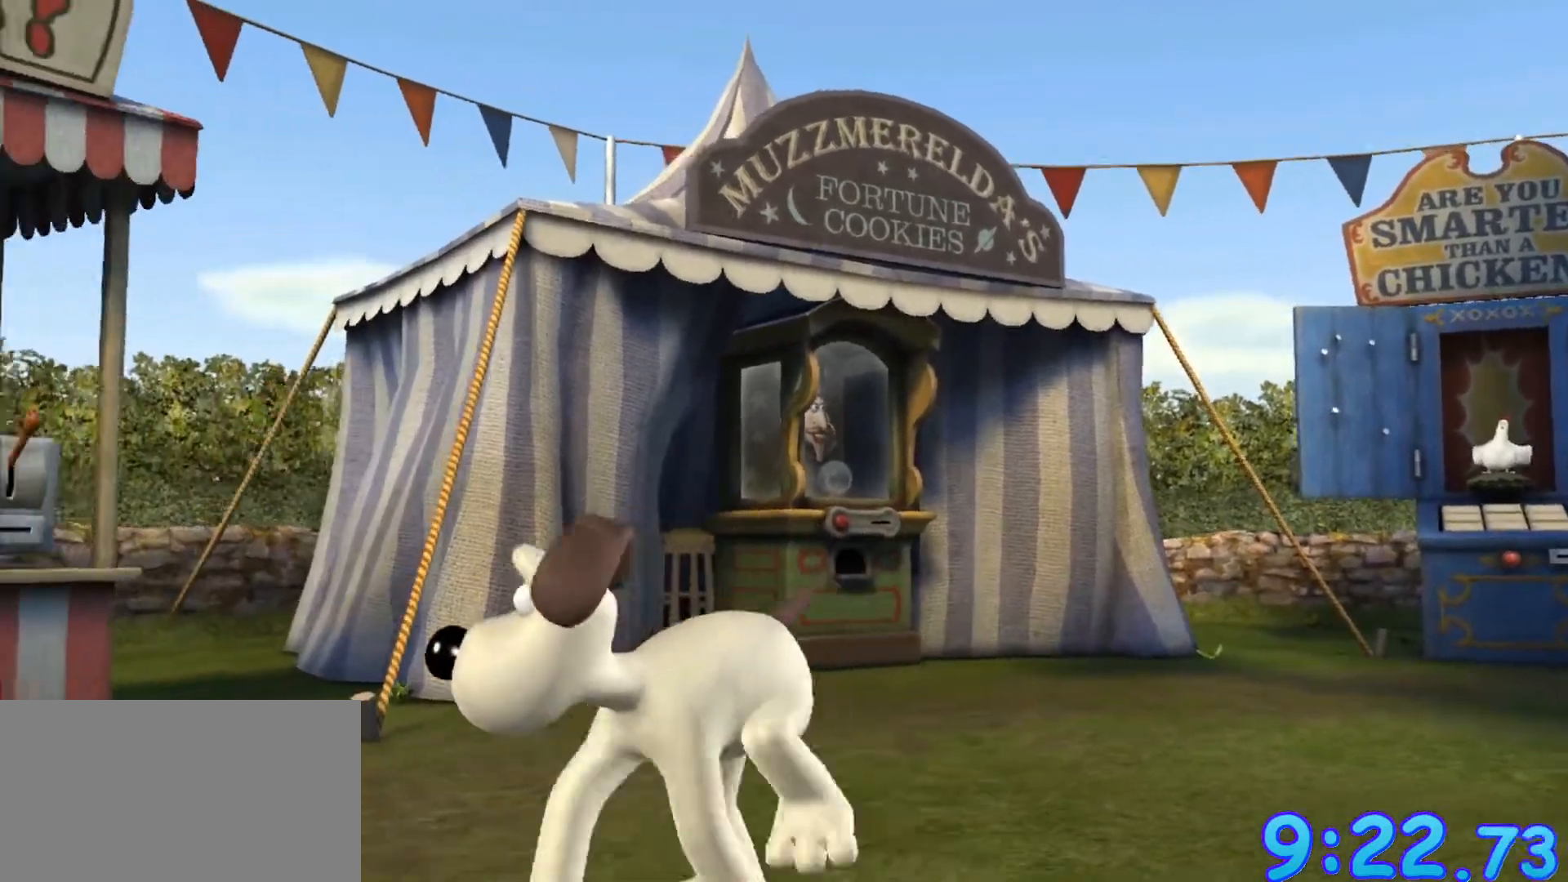
{"keys": ["a"], "mouse": [], "events": [[450, "s", "up"]]}
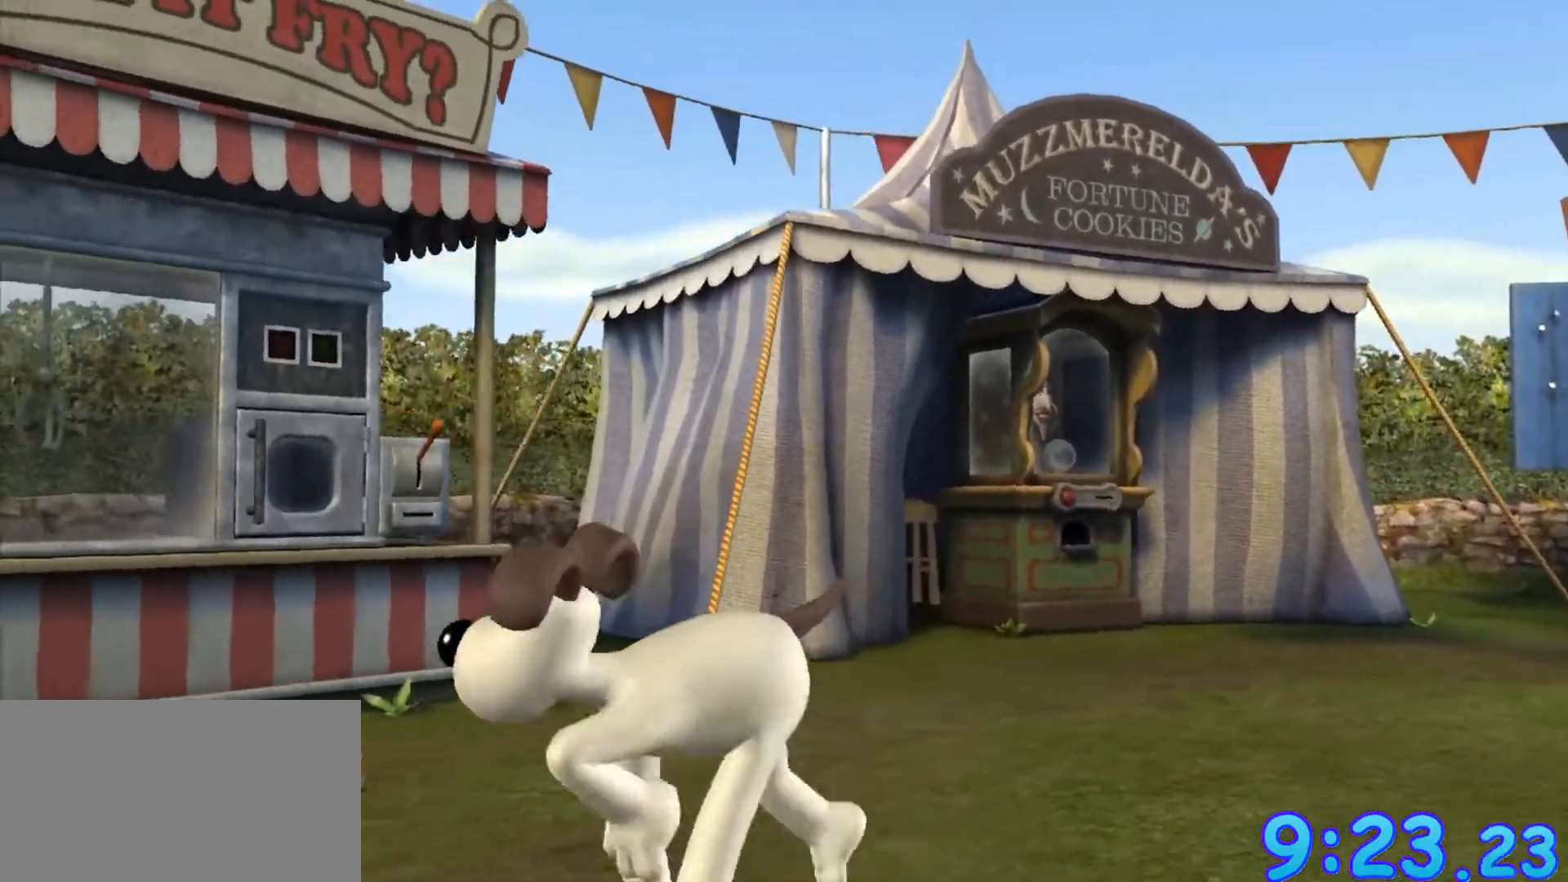
{"keys": ["a", "w"], "mouse": [], "events": [[450, "w", "down"]]}
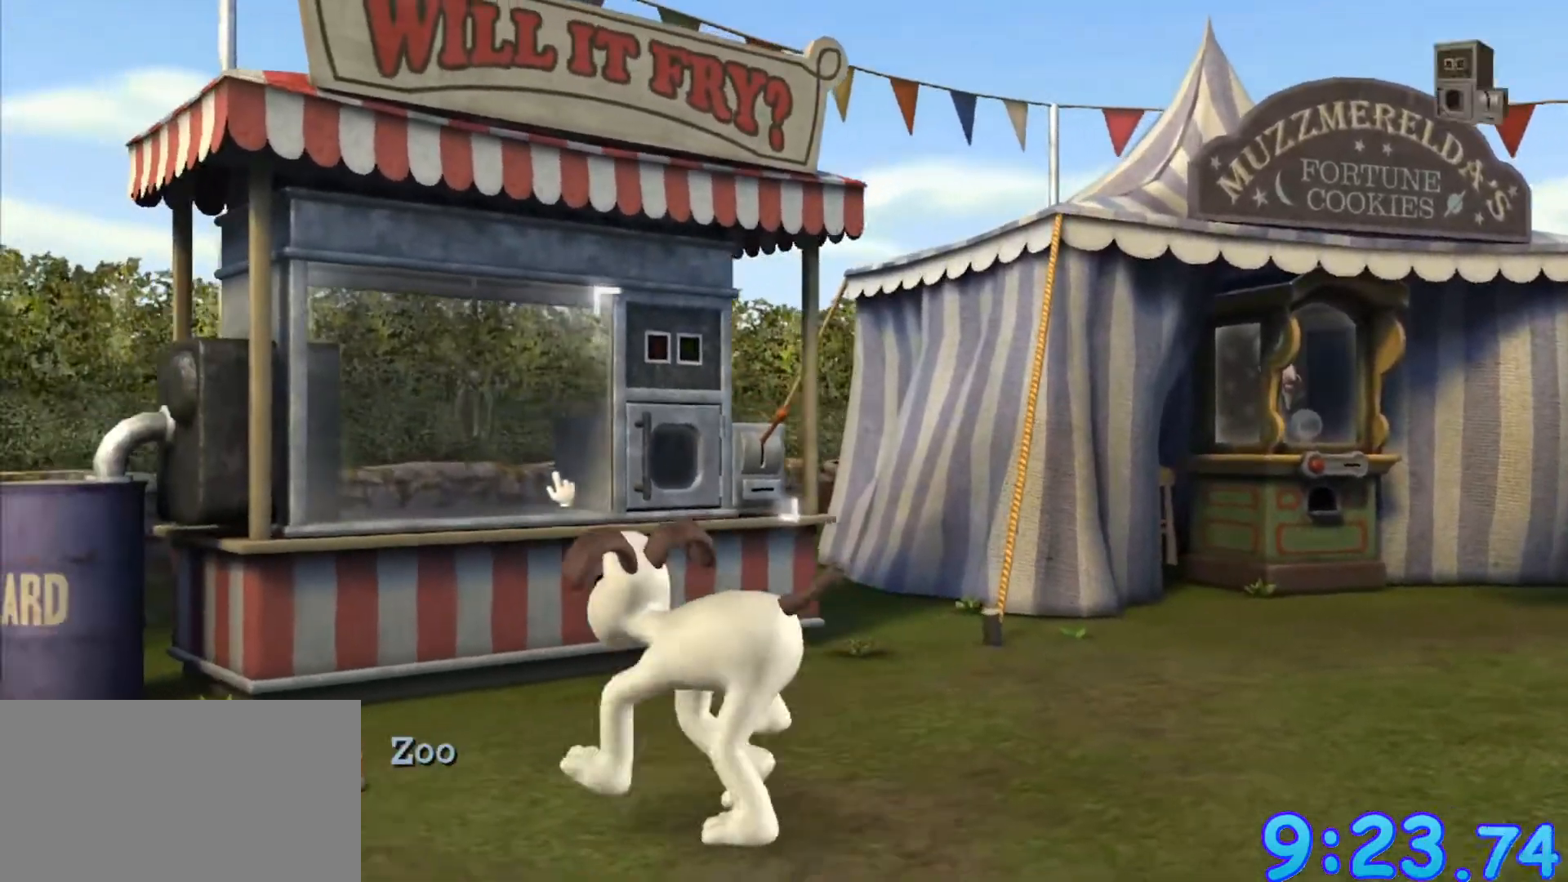
{"keys": ["a", "w"], "mouse": [], "events": [[200, "a", "up"], [467, "a", "down"]]}
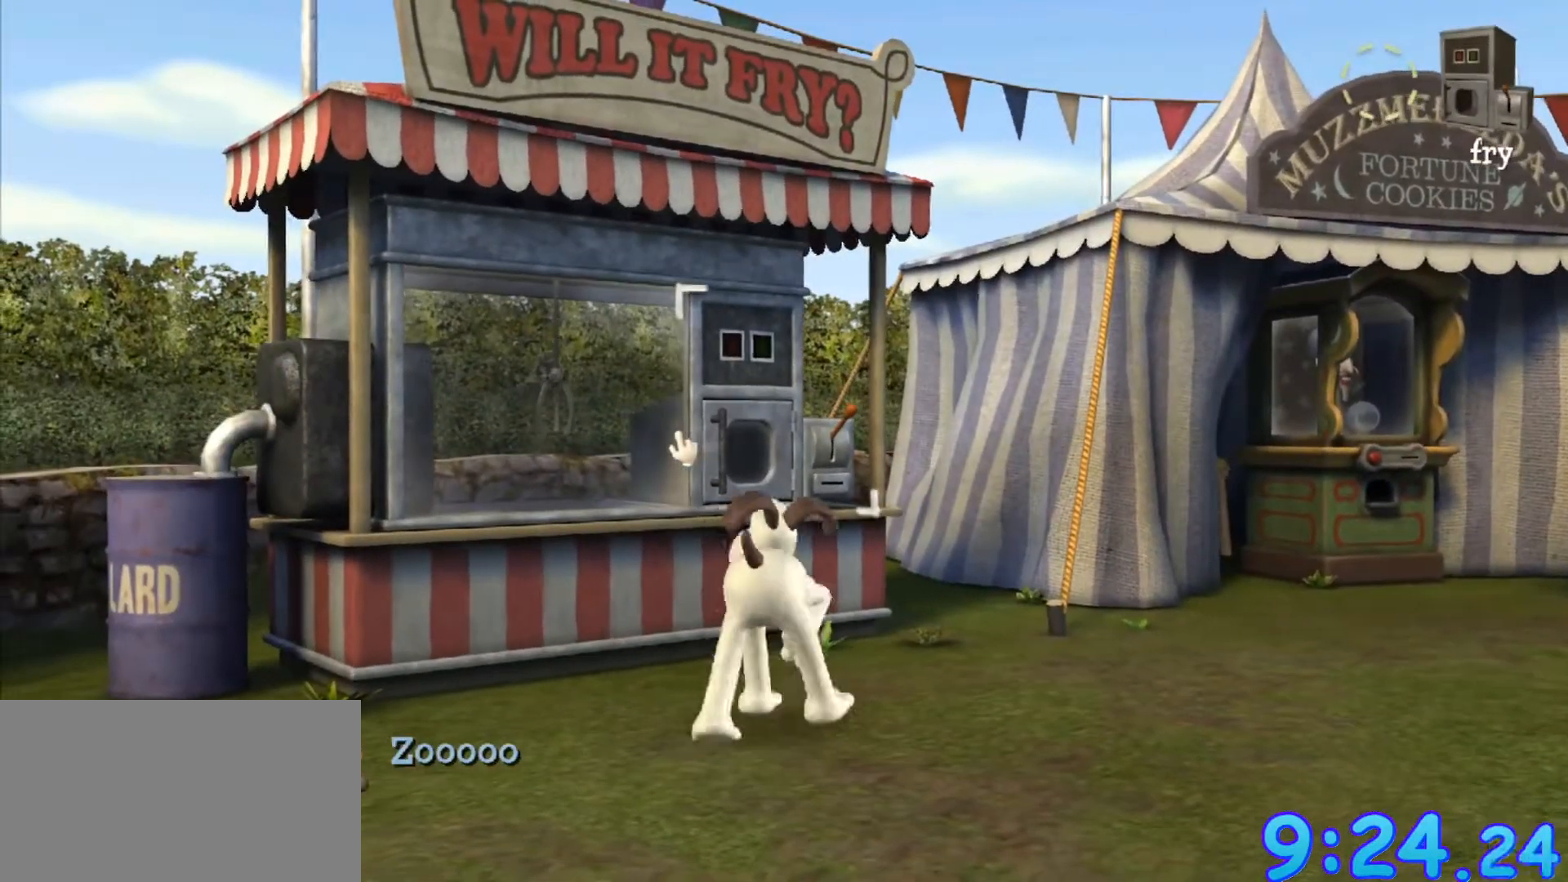
{"keys": [], "mouse": [], "events": [[350, "a", "up"], [400, "w", "up"]]}
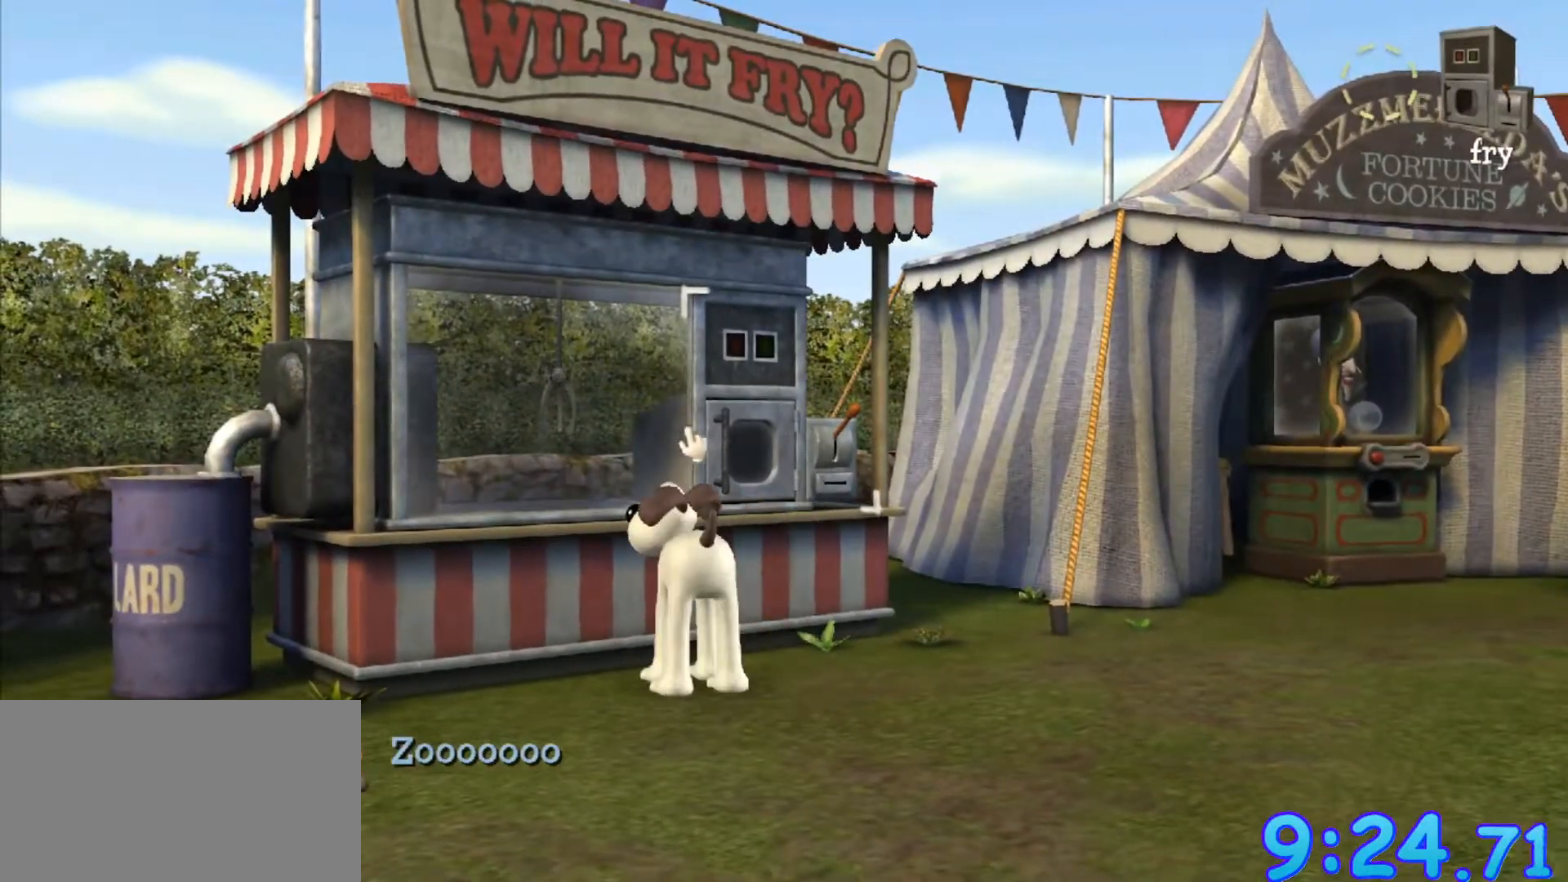
{"keys": [], "mouse": [], "events": [[50, "shift", "down"], [83, "shift", "up"]]}
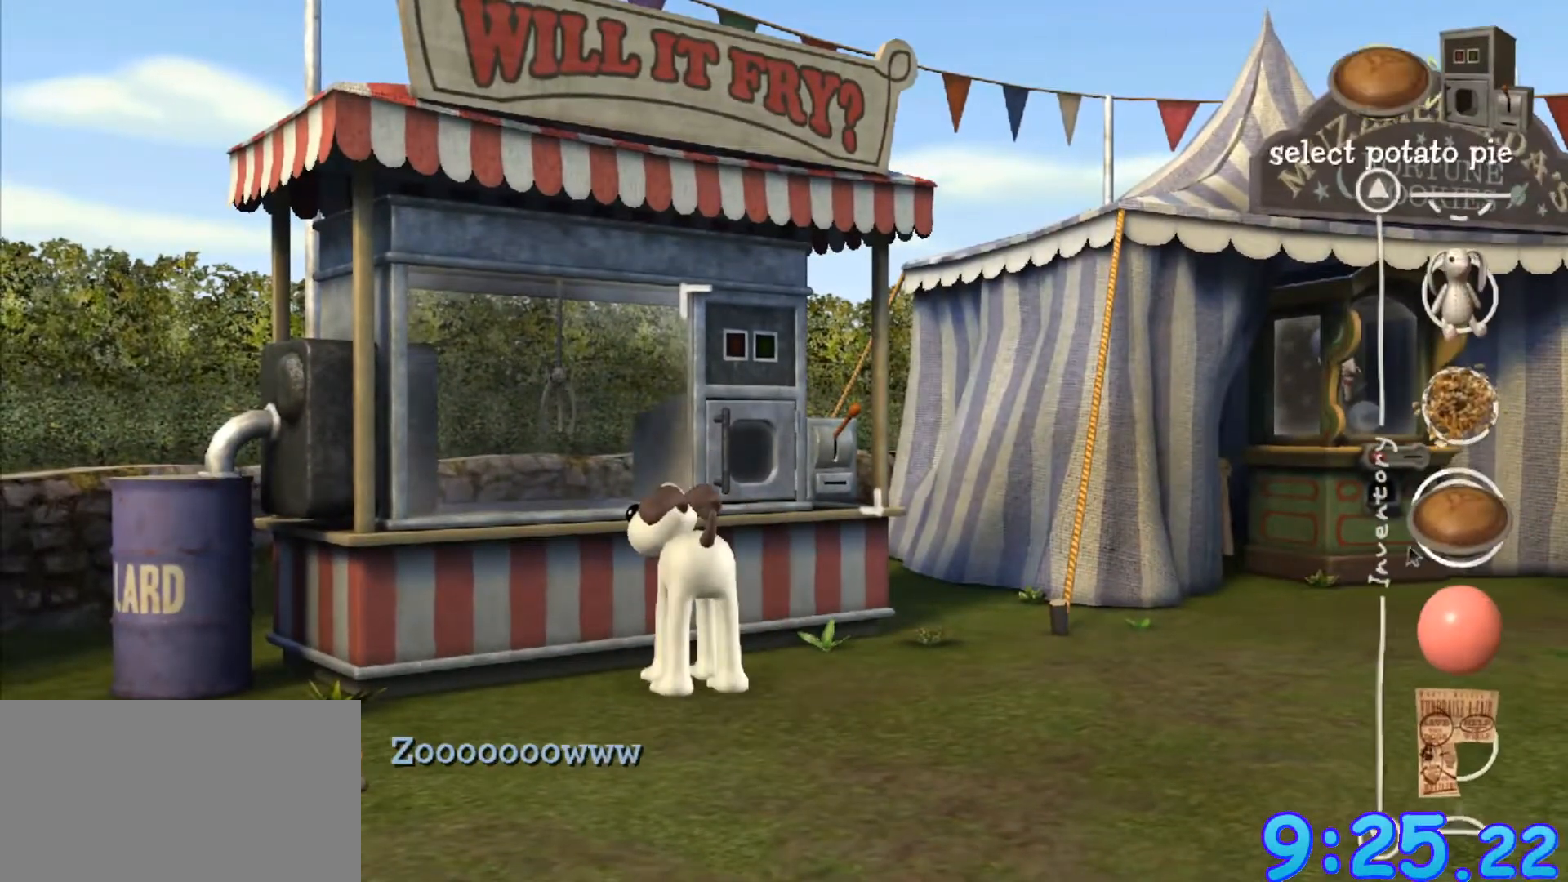
{"keys": [], "mouse": ["left"], "events": [[483, "mouse_left", "down"]]}
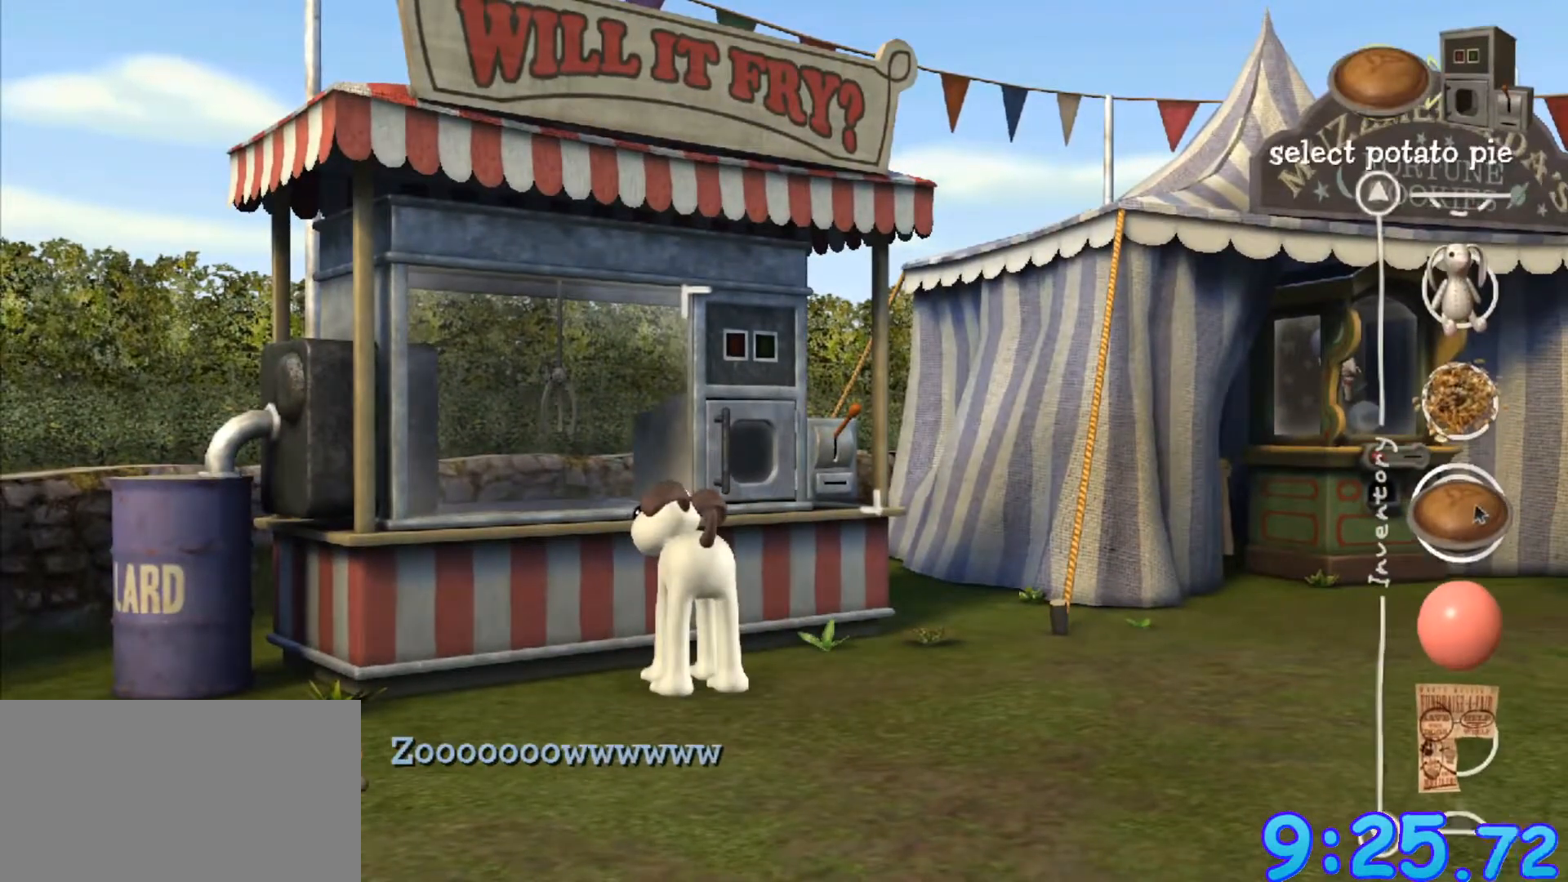
{"keys": [], "mouse": [], "events": [[17, "mouse_left", "up"]]}
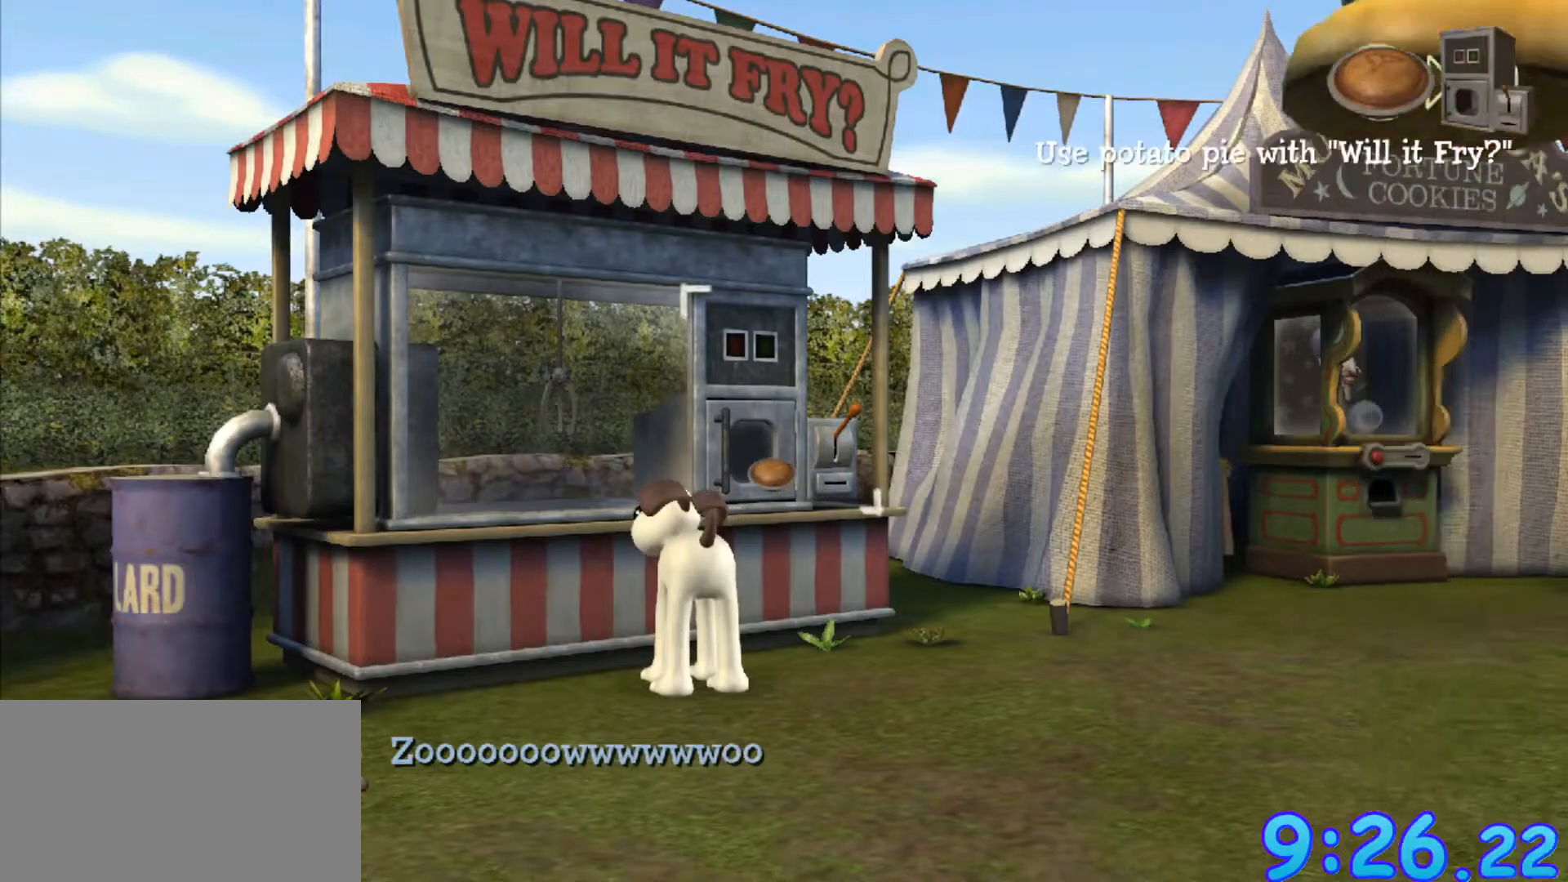
{"keys": [], "mouse": [], "events": [[83, "mouse_left", "down"], [183, "mouse_left", "up"]]}
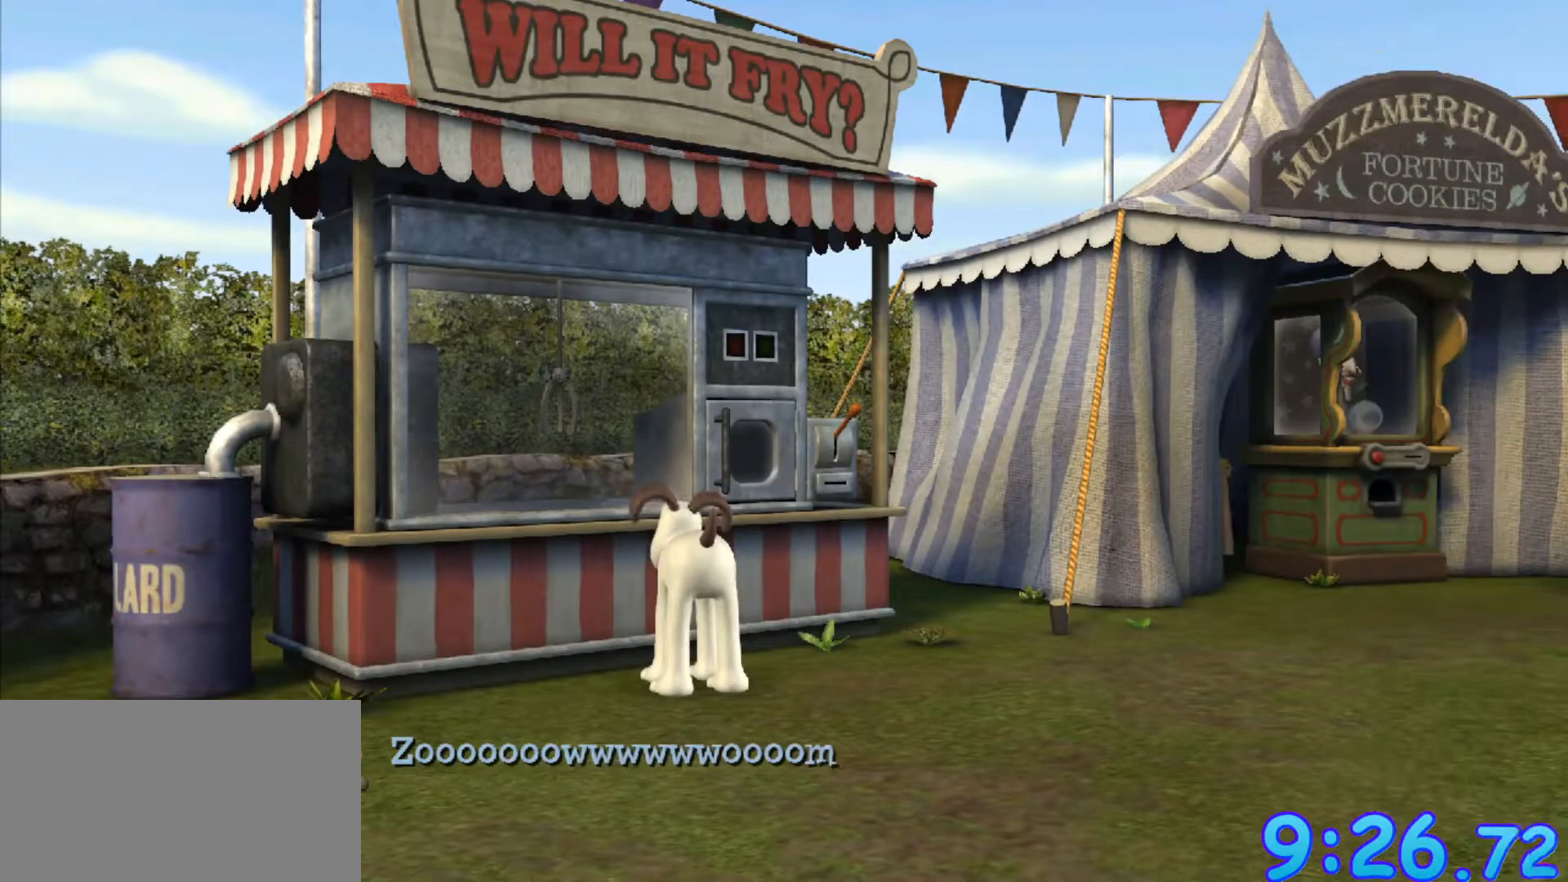
{"keys": [], "mouse": [], "events": [[333, "ctrl", "down"], [333, "shift", "down"], [433, "ctrl", "up"], [433, "shift", "up"]]}